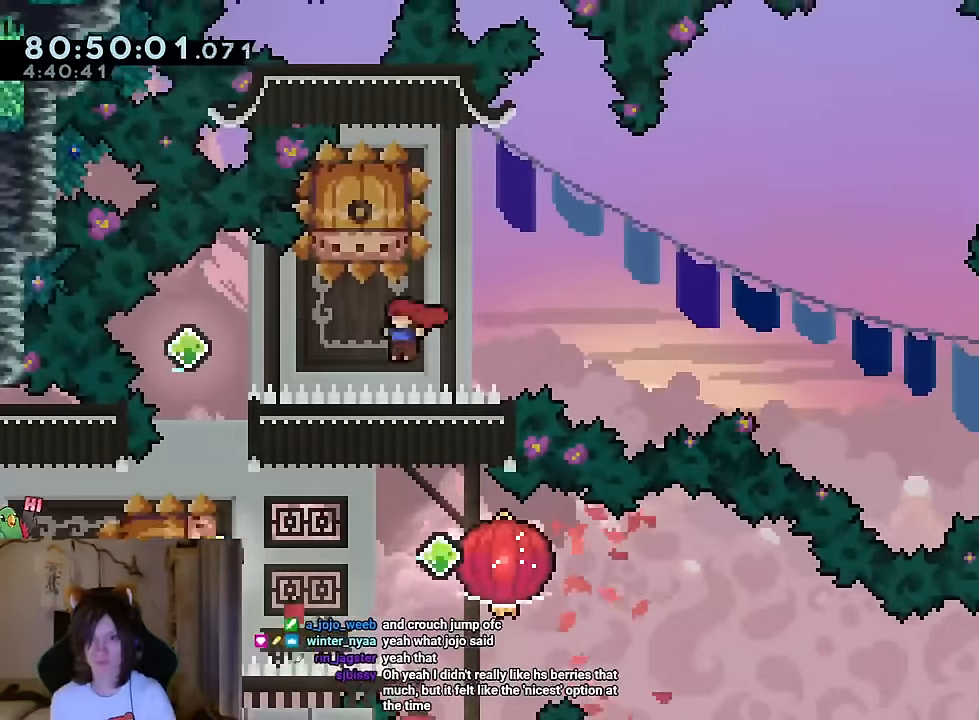
Gameplay with a controller (Nintendo layout); each line is a JSON object with the inputs held at the frame after it. "events" lists button and stick changes between this image and that frame as [ms after this image, input, new state], when the widget could be followed in between. Not read: DPAD_DOWN DPAD_LEFT HOME L1 L3 R1 R3 SELECT START.
{"buttons": ["B", "R2"], "left_stick": "center", "right_stick": "center"}
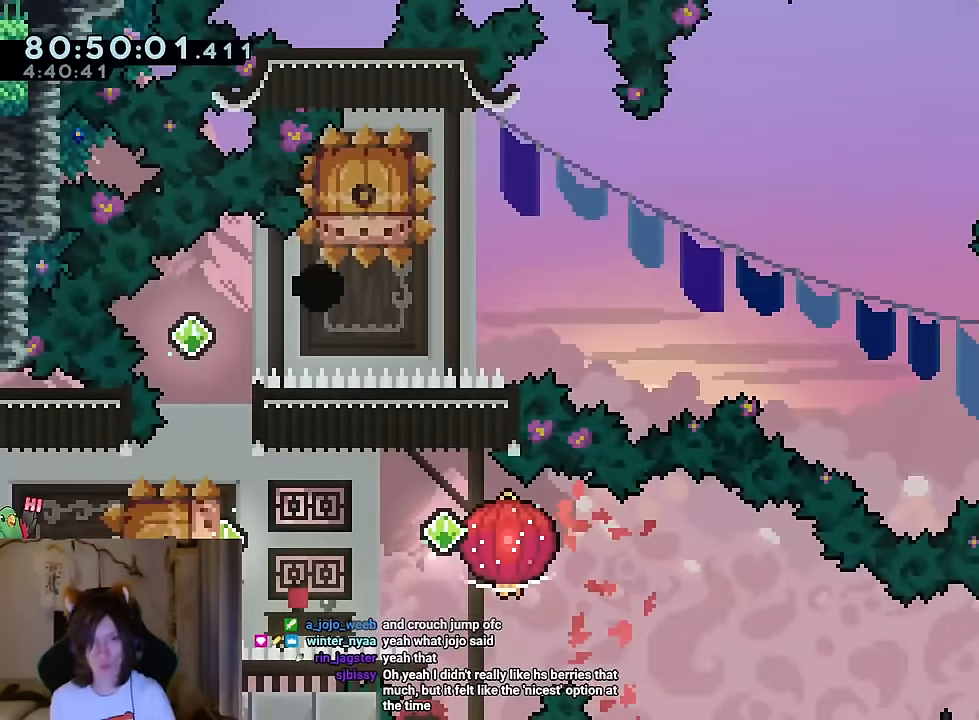
{"buttons": [], "left_stick": "center", "right_stick": "center", "events": [[33, "B", "up"], [50, "R2", "up"]]}
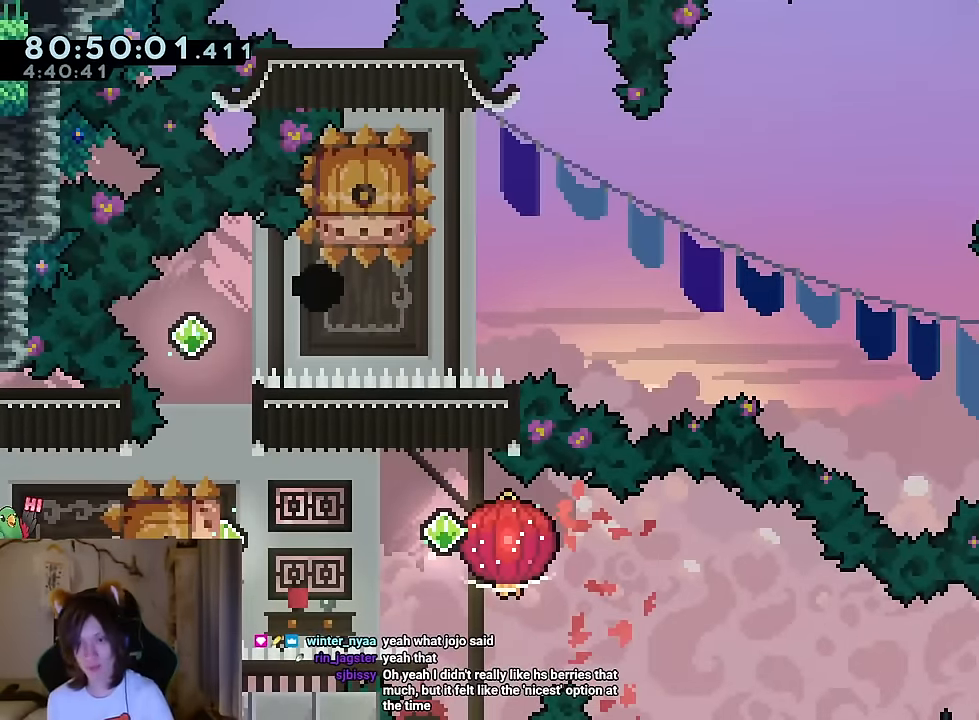
{"buttons": [], "left_stick": "center", "right_stick": "center", "events": []}
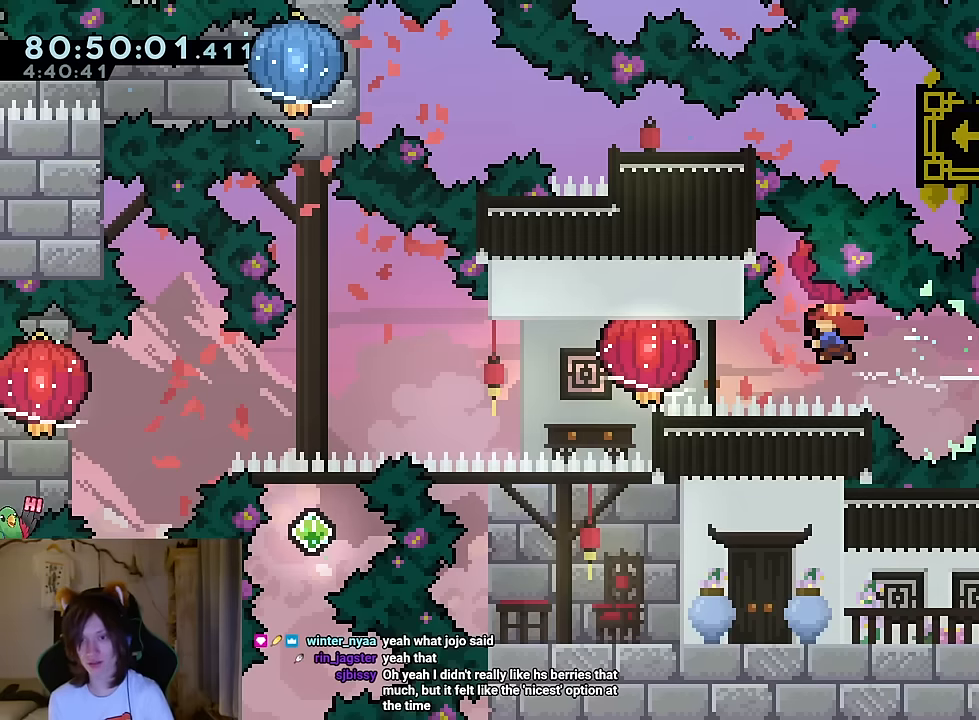
{"buttons": [], "left_stick": "down-left", "right_stick": "center", "events": [[83, "left_stick", "left"], [100, "Y", "down"], [267, "Y", "up"], [400, "left_stick", "down-left"]]}
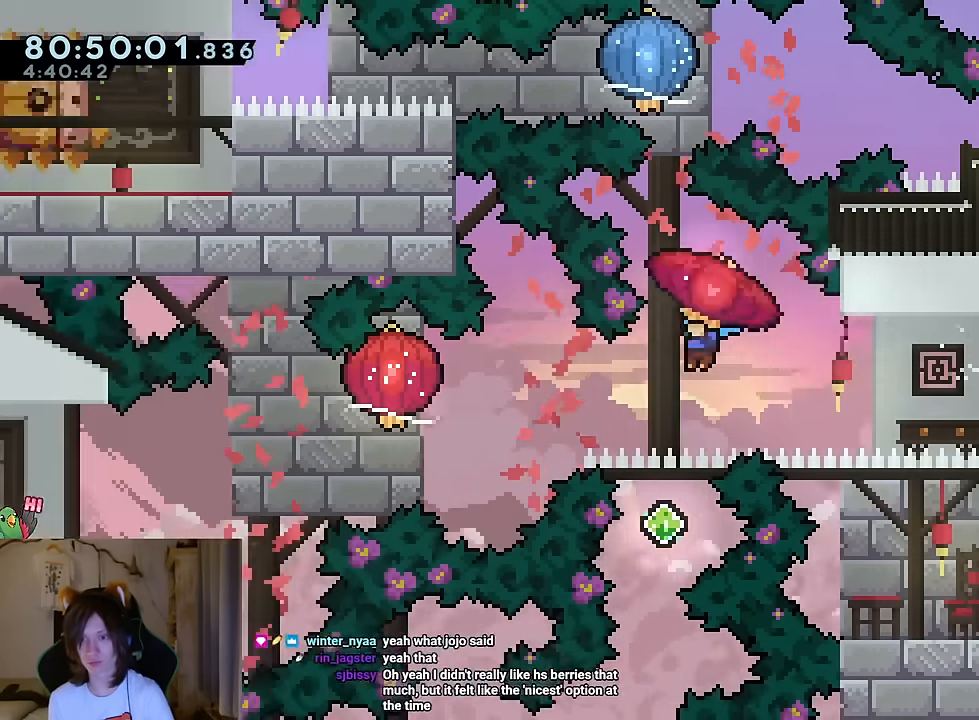
{"buttons": ["R2"], "left_stick": "center", "right_stick": "center"}
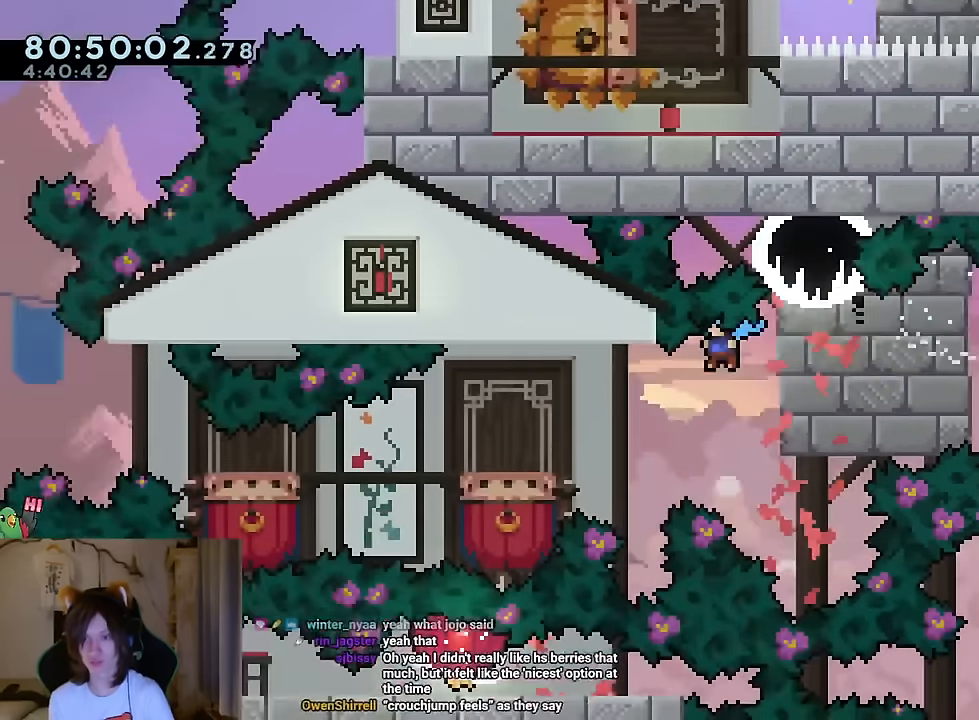
{"buttons": [], "left_stick": "center", "right_stick": "center", "events": [[83, "R2", "up"]]}
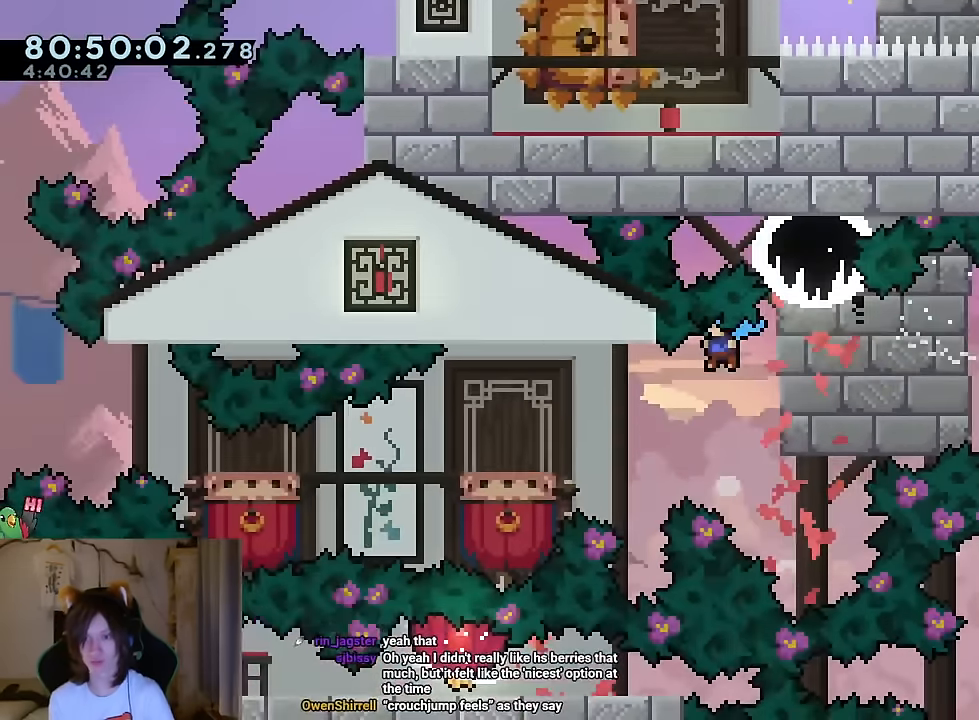
{"buttons": ["Y"], "left_stick": "center", "right_stick": "center", "events": [[417, "Y", "down"]]}
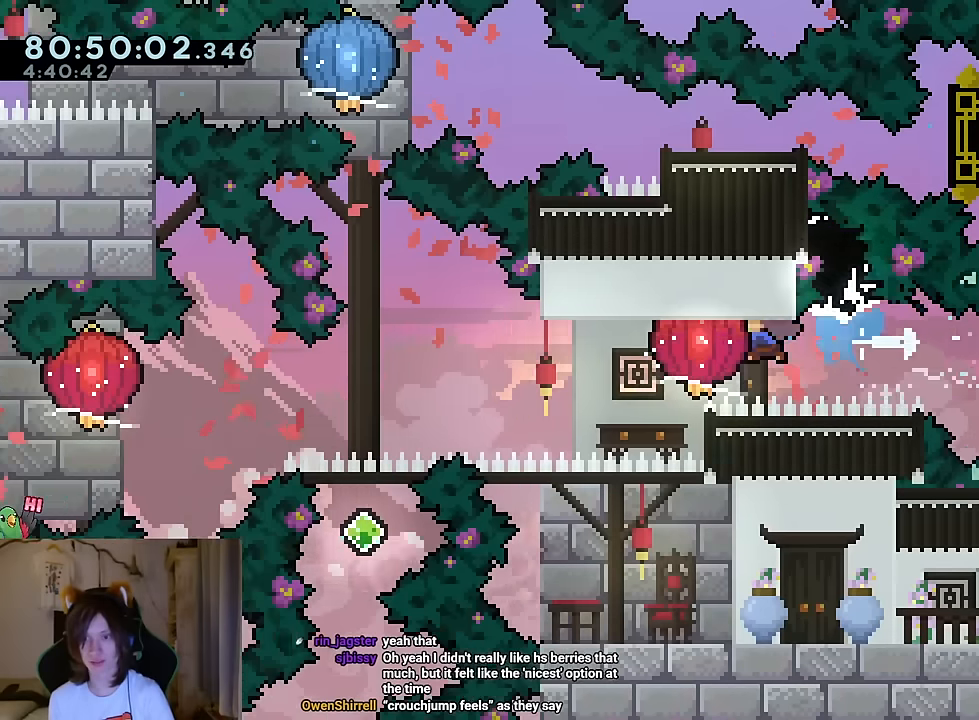
{"buttons": [], "left_stick": "center", "right_stick": "center", "events": [[50, "B", "down"], [50, "Y", "up"], [50, "left_stick", "up-left"], [234, "left_stick", "center"], [267, "R2", "down"], [367, "B", "up"], [400, "R2", "up"]]}